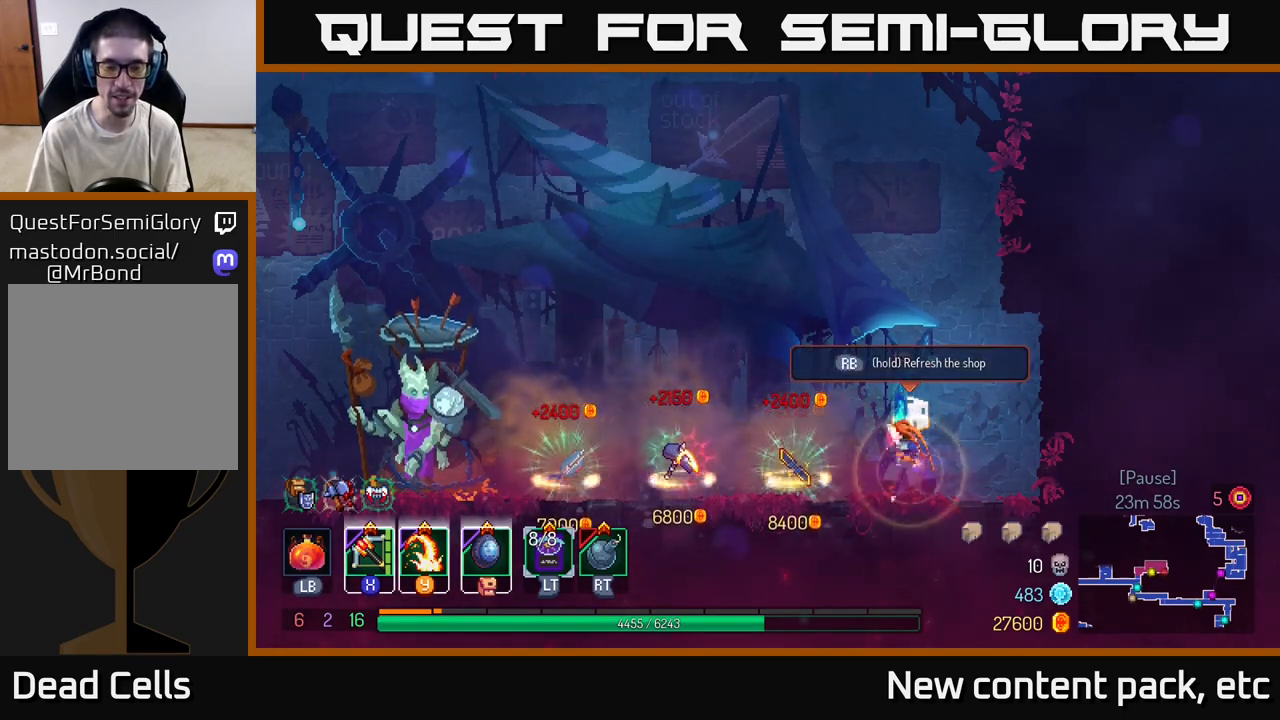
Gameplay with a controller (Xbox layout); each line is a JSON object with the inputs held at the frame after it. "events" lists button and stick changes between this image and that frame as [ms after this image, input, new state], when the widget could be followed in between. Not read: L3 R3.
{"buttons": ["R1"], "left_stick": "center", "right_stick": "center", "events": []}
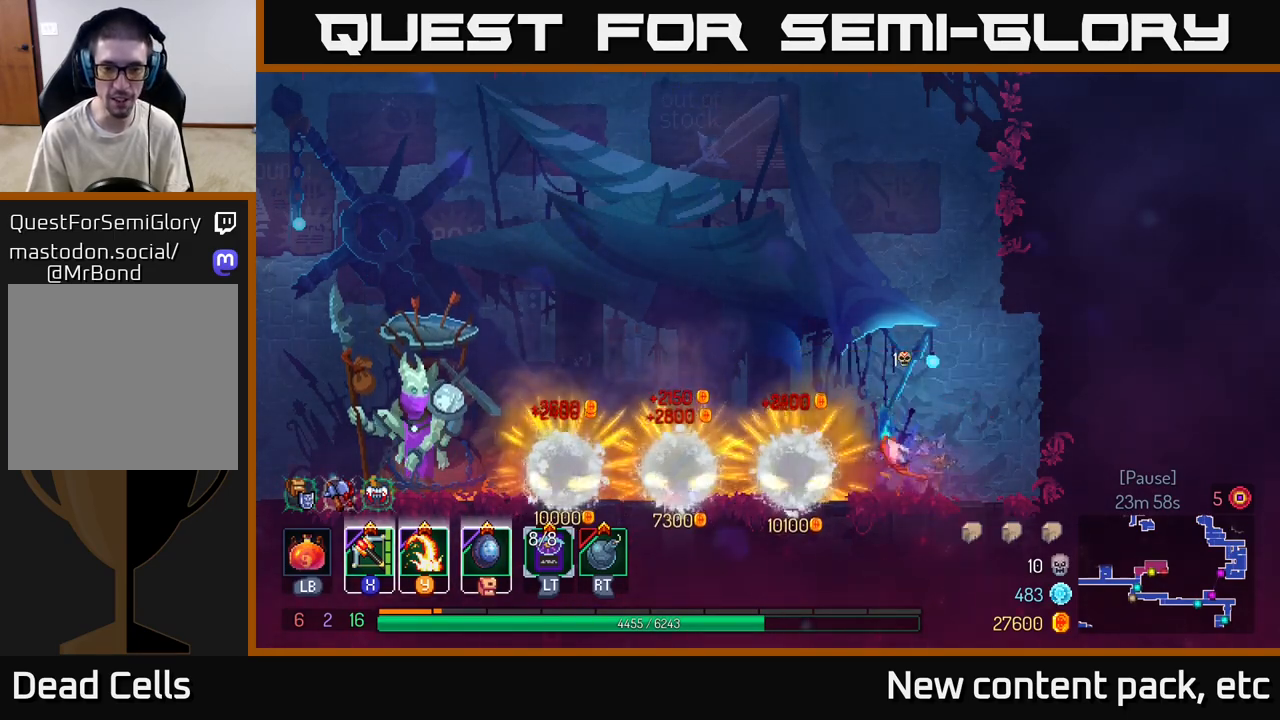
{"buttons": [], "left_stick": "center", "right_stick": "center", "events": [[117, "R1", "up"]]}
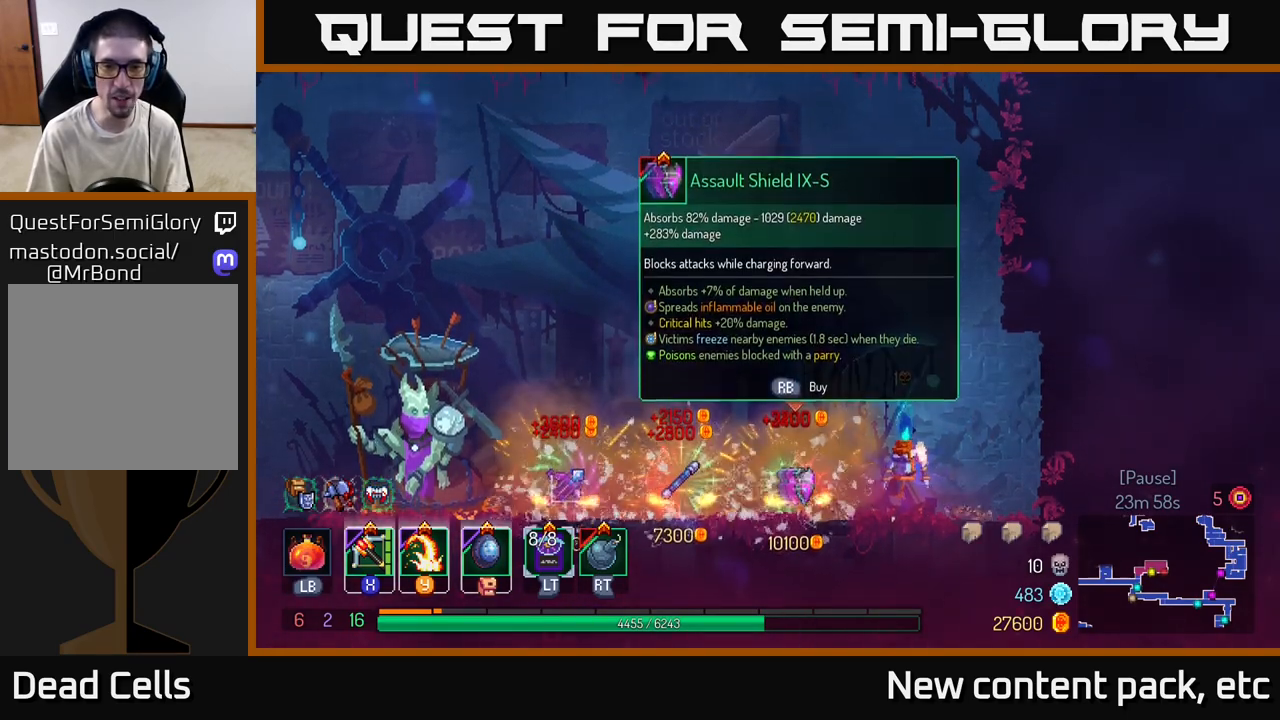
{"buttons": ["R1"], "left_stick": "center", "right_stick": "center", "events": [[383, "R1", "down"]]}
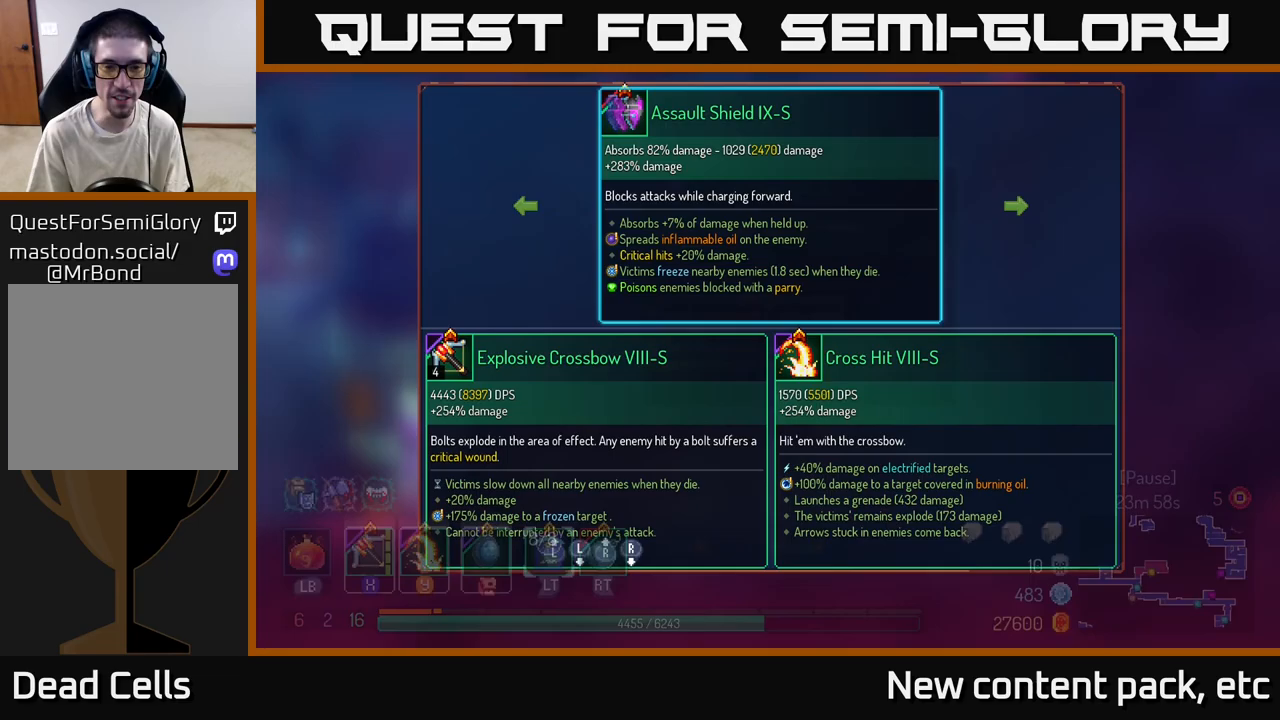
{"buttons": [], "left_stick": "center", "right_stick": "center", "events": [[333, "R1", "up"]]}
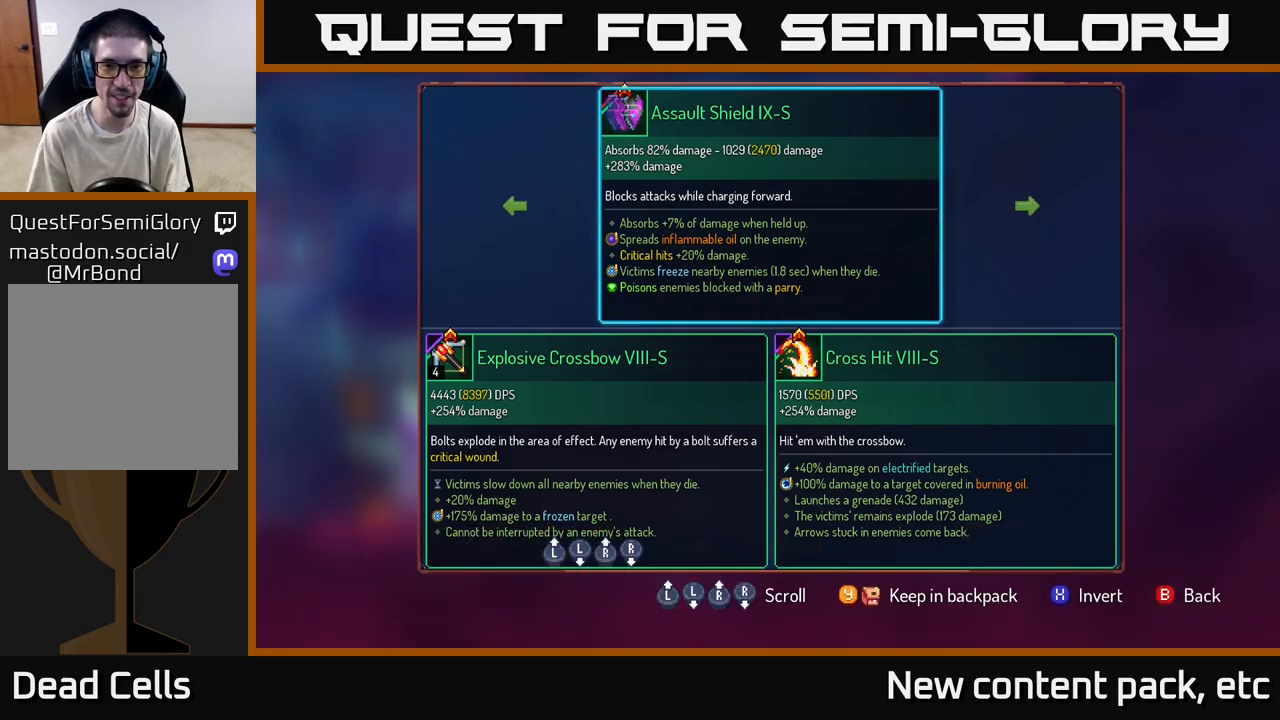
{"buttons": [], "left_stick": "right", "right_stick": "center", "events": [[133, "B", "down"], [183, "B", "up"], [467, "left_stick", "right"]]}
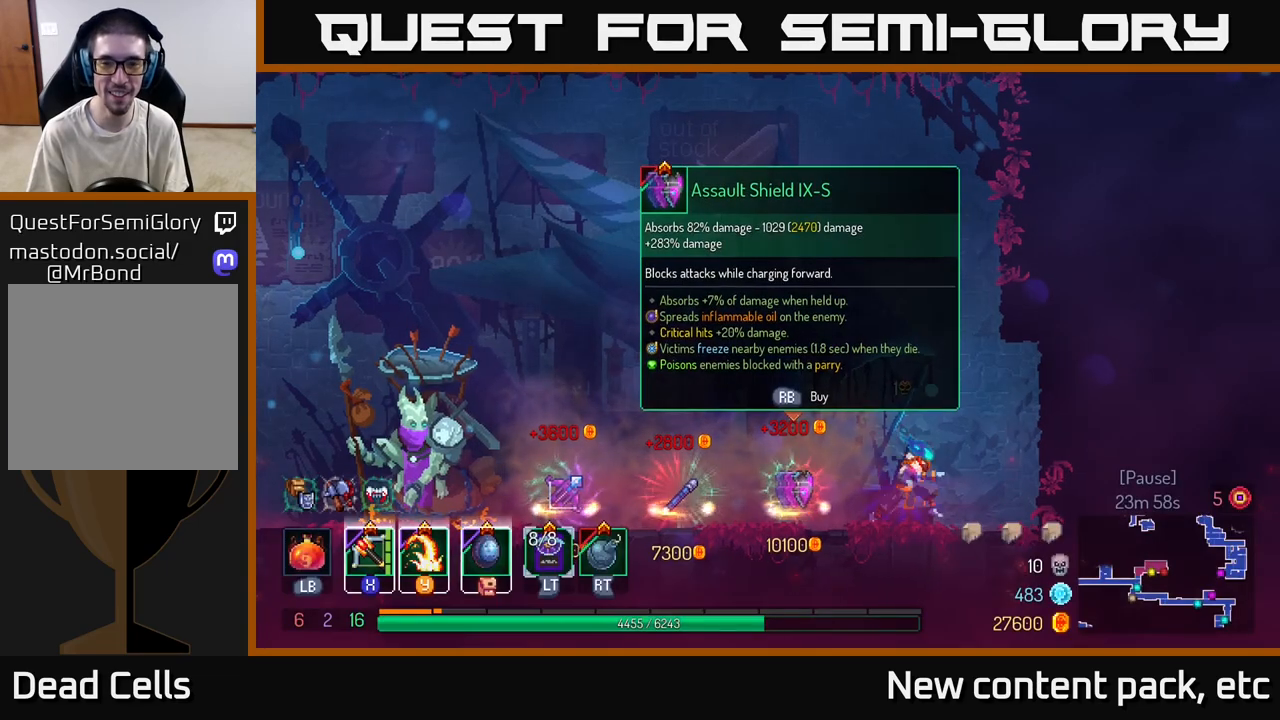
{"buttons": [], "left_stick": "left", "right_stick": "center", "events": [[167, "left_stick", "left"], [350, "left_stick", "center"], [417, "left_stick", "left"]]}
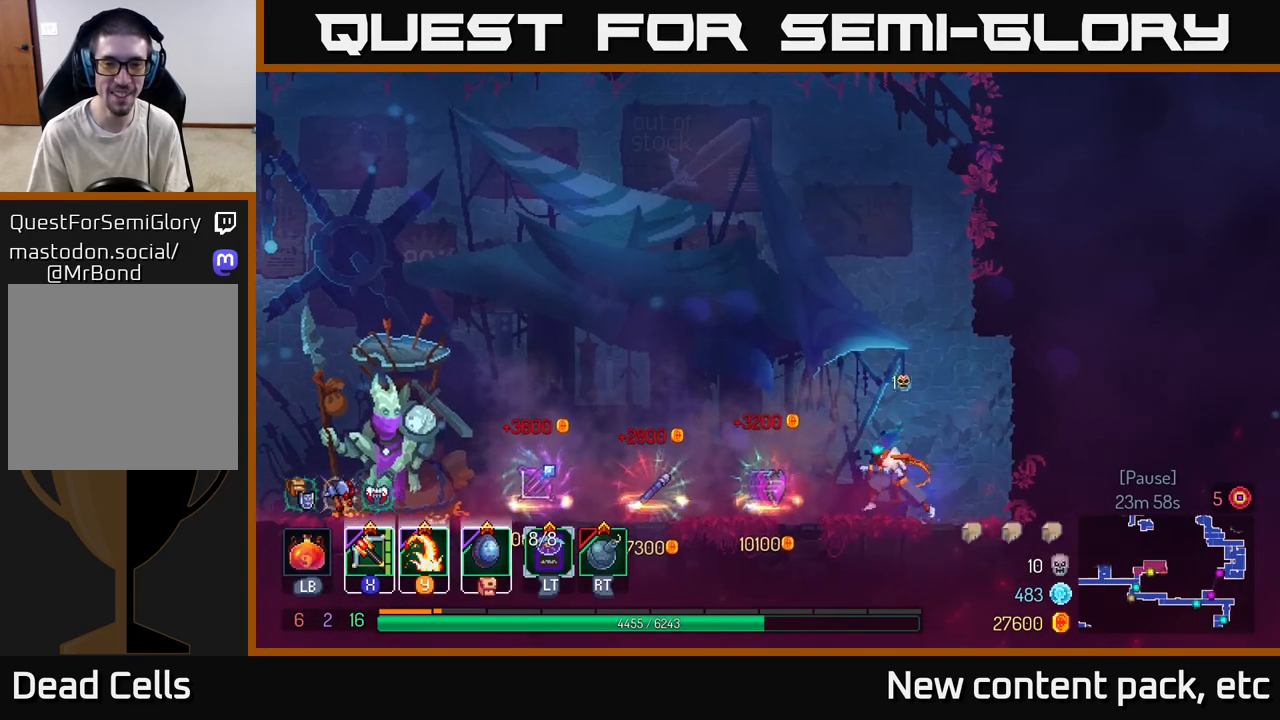
{"buttons": [], "left_stick": "left", "right_stick": "center", "events": [[217, "B", "down"], [350, "B", "up"]]}
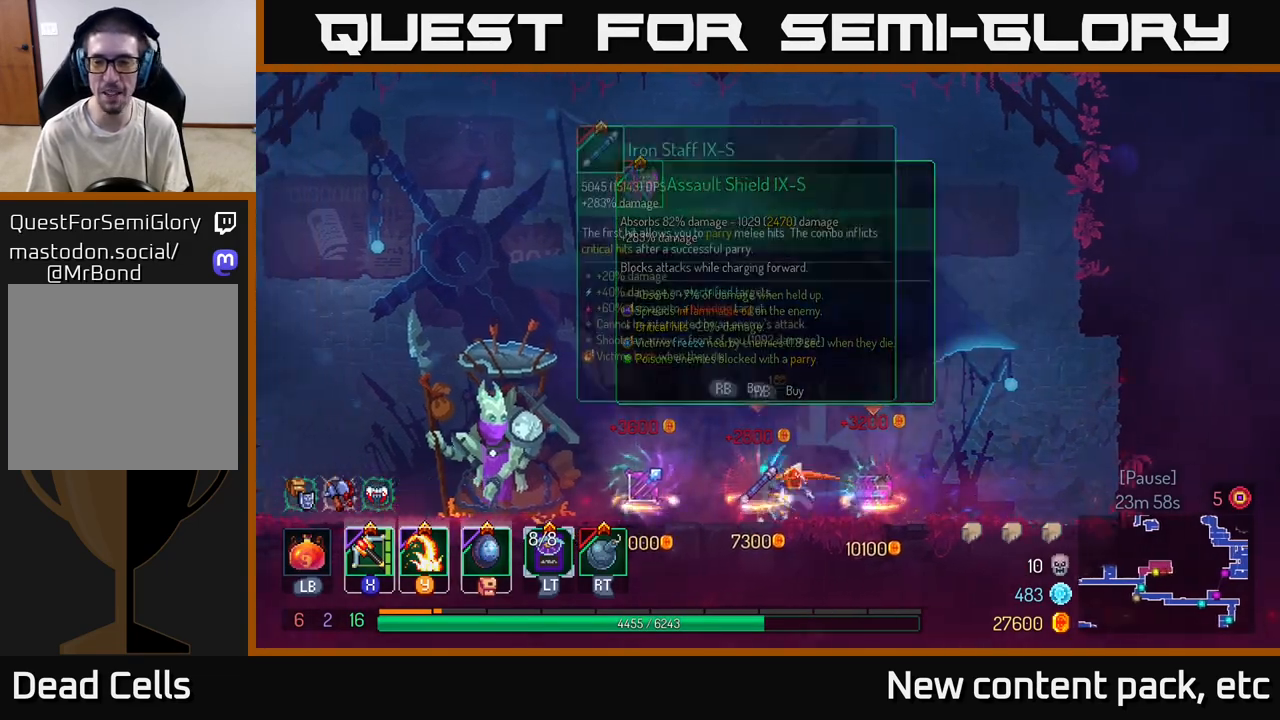
{"buttons": [], "left_stick": "left", "right_stick": "center", "events": []}
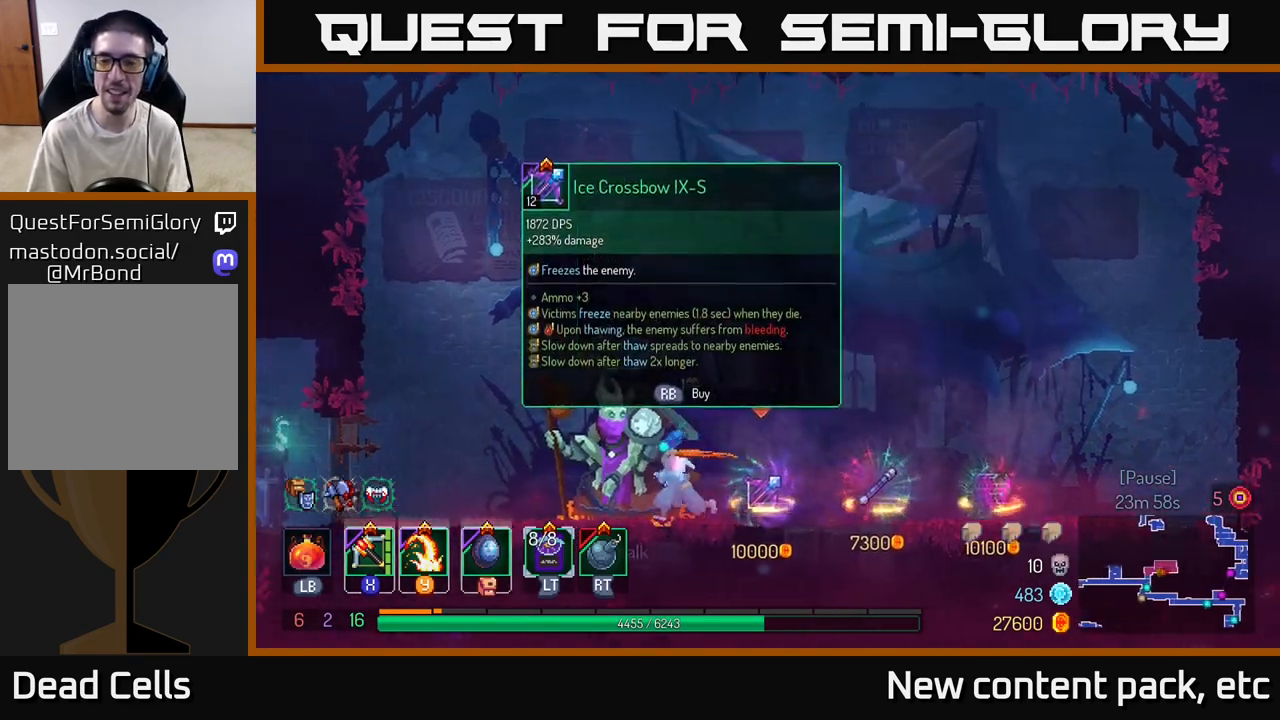
{"buttons": [], "left_stick": "left", "right_stick": "left", "events": [[133, "right_stick", "down-left"], [317, "right_stick", "left"]]}
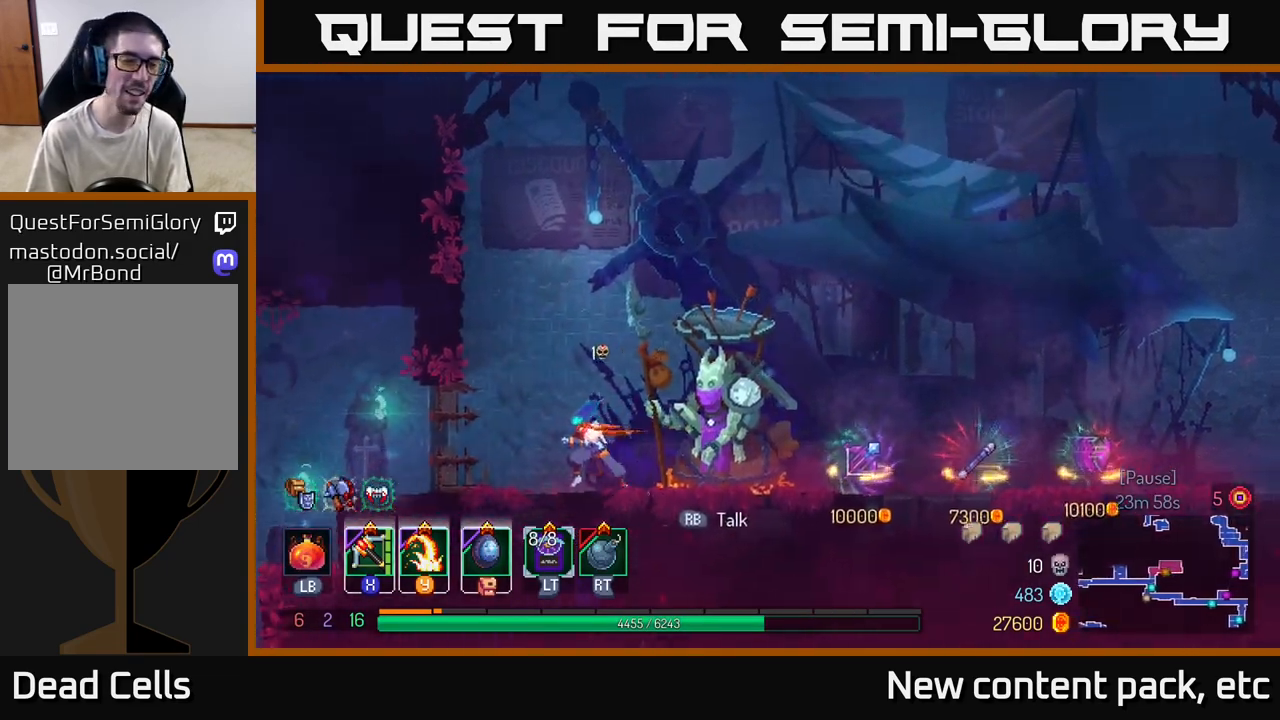
{"buttons": [], "left_stick": "left", "right_stick": "center", "events": [[117, "right_stick", "down-left"], [350, "right_stick", "center"]]}
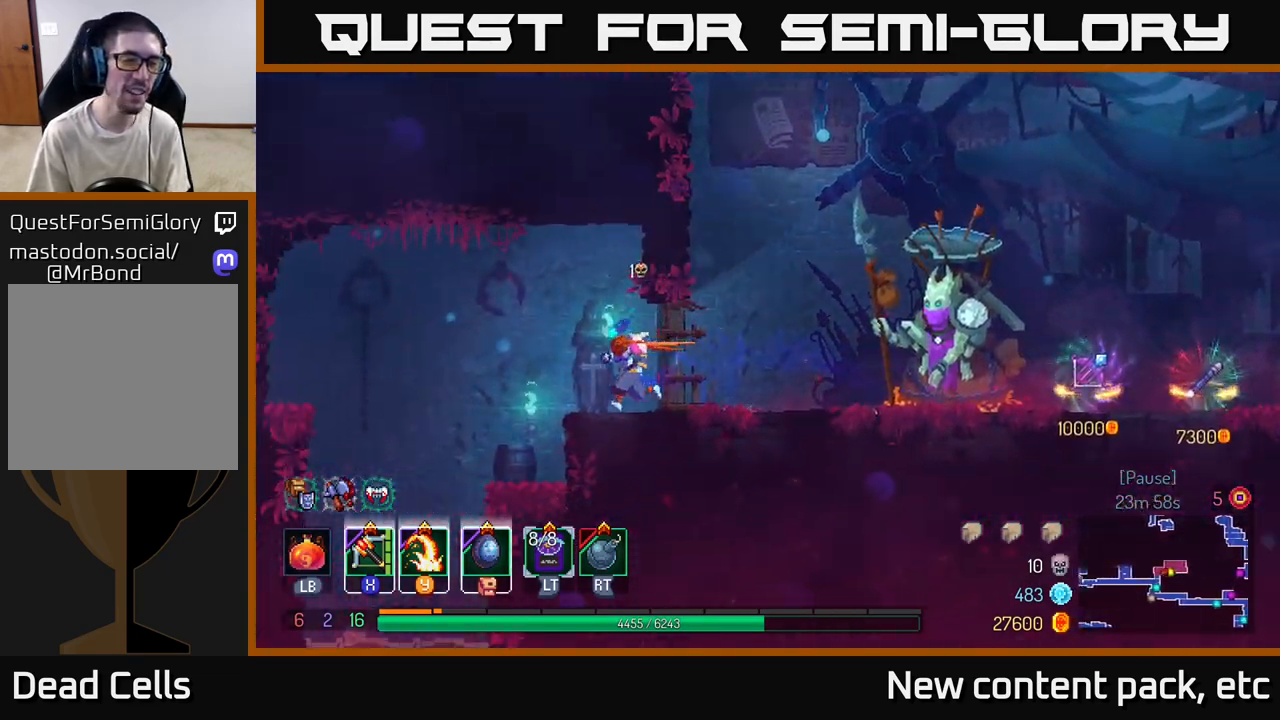
{"buttons": [], "left_stick": "left", "right_stick": "center", "events": [[117, "right_stick", "down-left"], [200, "right_stick", "down"], [500, "right_stick", "center"]]}
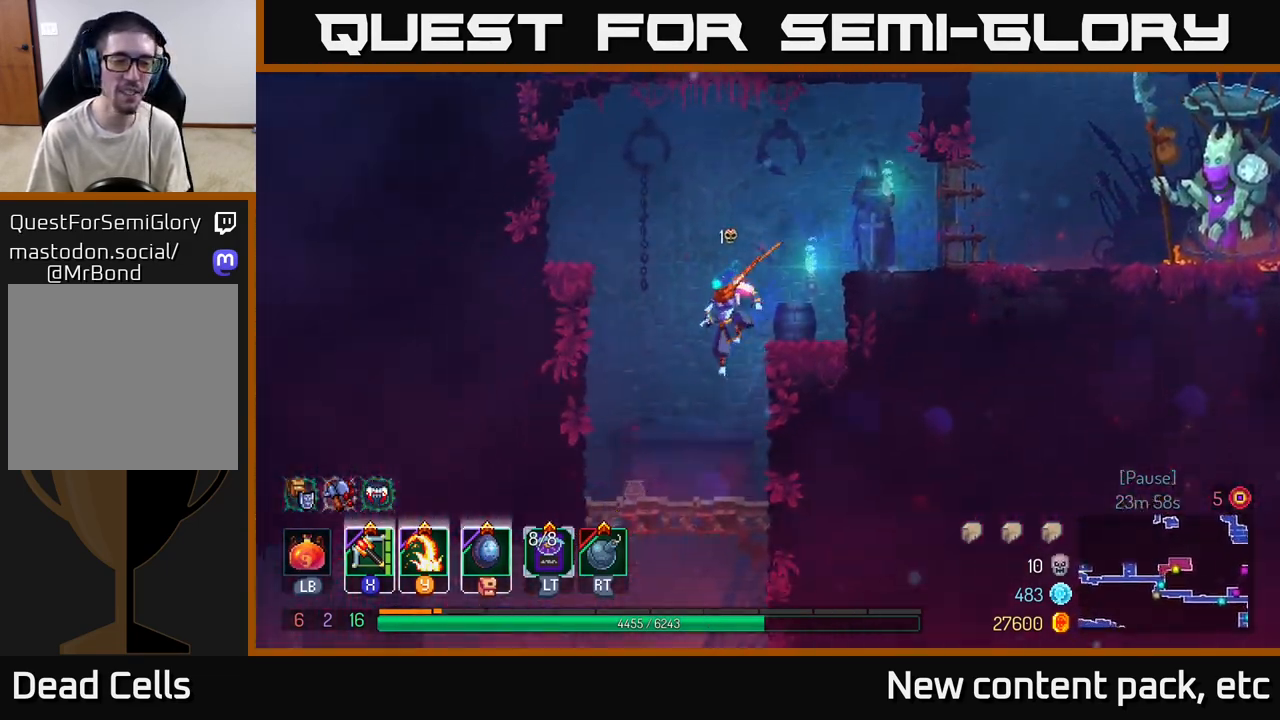
{"buttons": [], "left_stick": "left", "right_stick": "center", "events": [[267, "left_stick", "down"], [333, "A", "down"], [433, "A", "up"], [450, "left_stick", "left"]]}
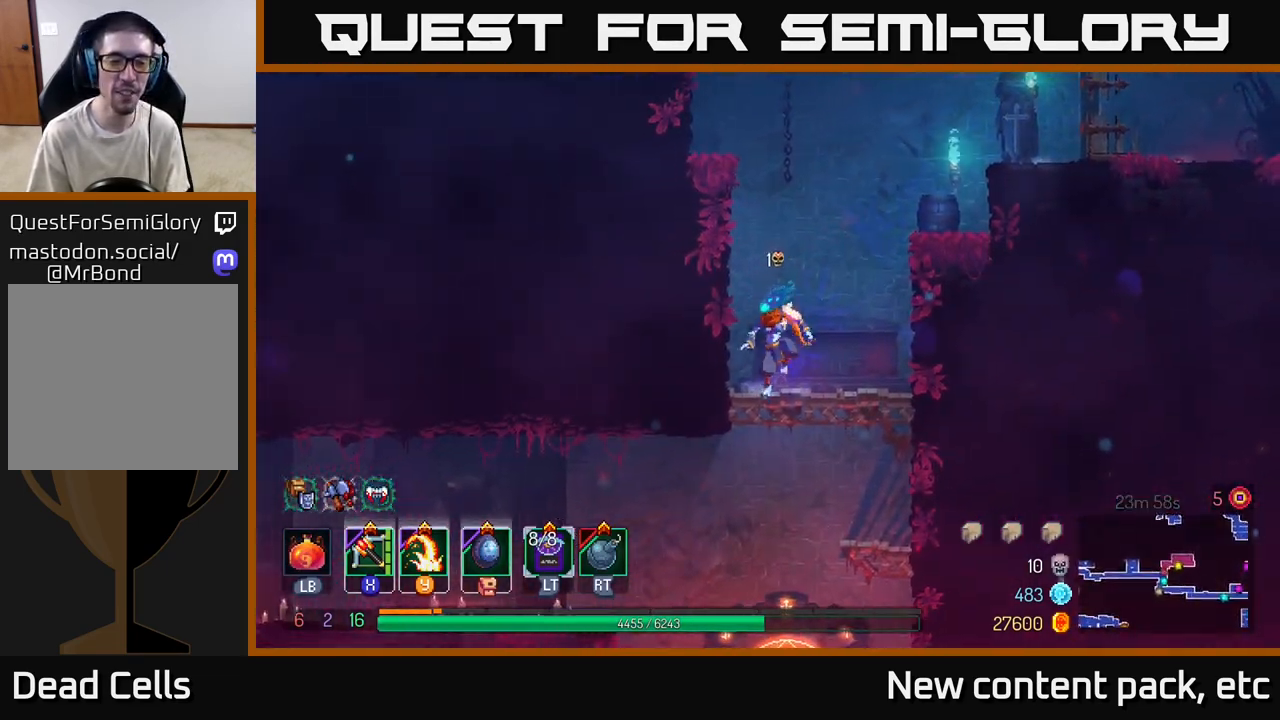
{"buttons": ["B"], "left_stick": "left", "right_stick": "center", "events": [[400, "B", "down"]]}
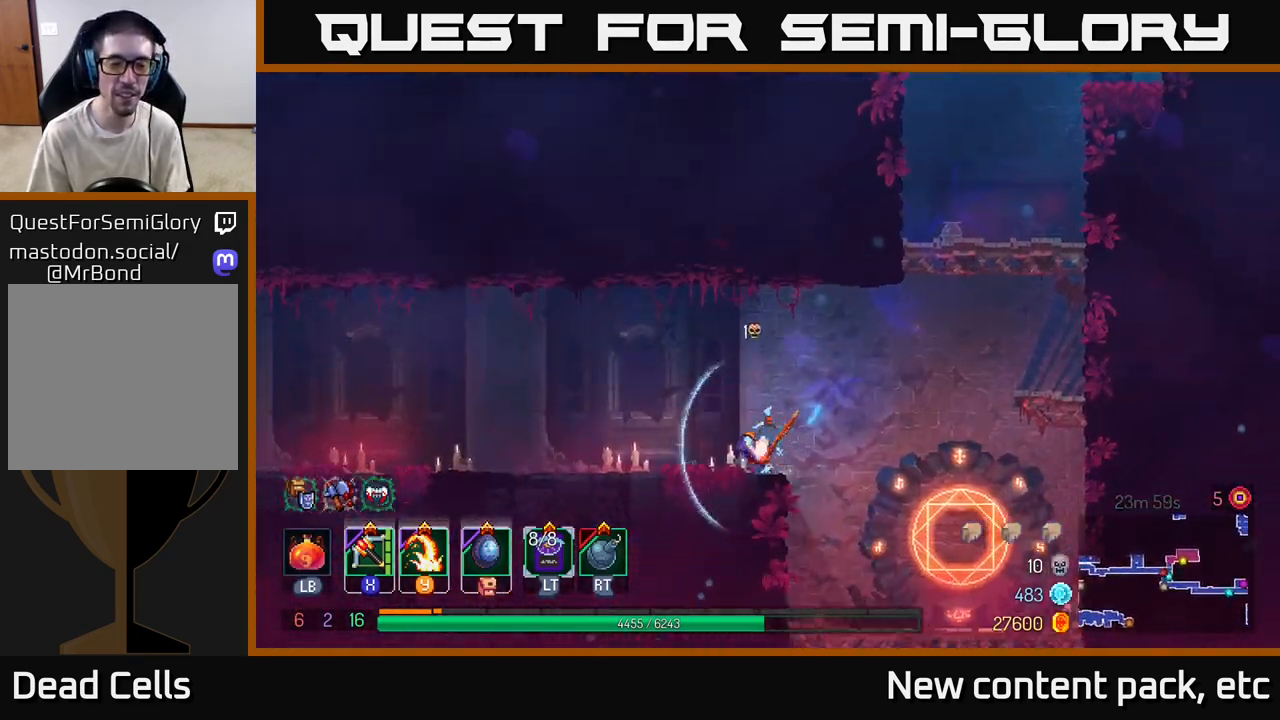
{"buttons": [], "left_stick": "left", "right_stick": "center", "events": [[50, "B", "up"]]}
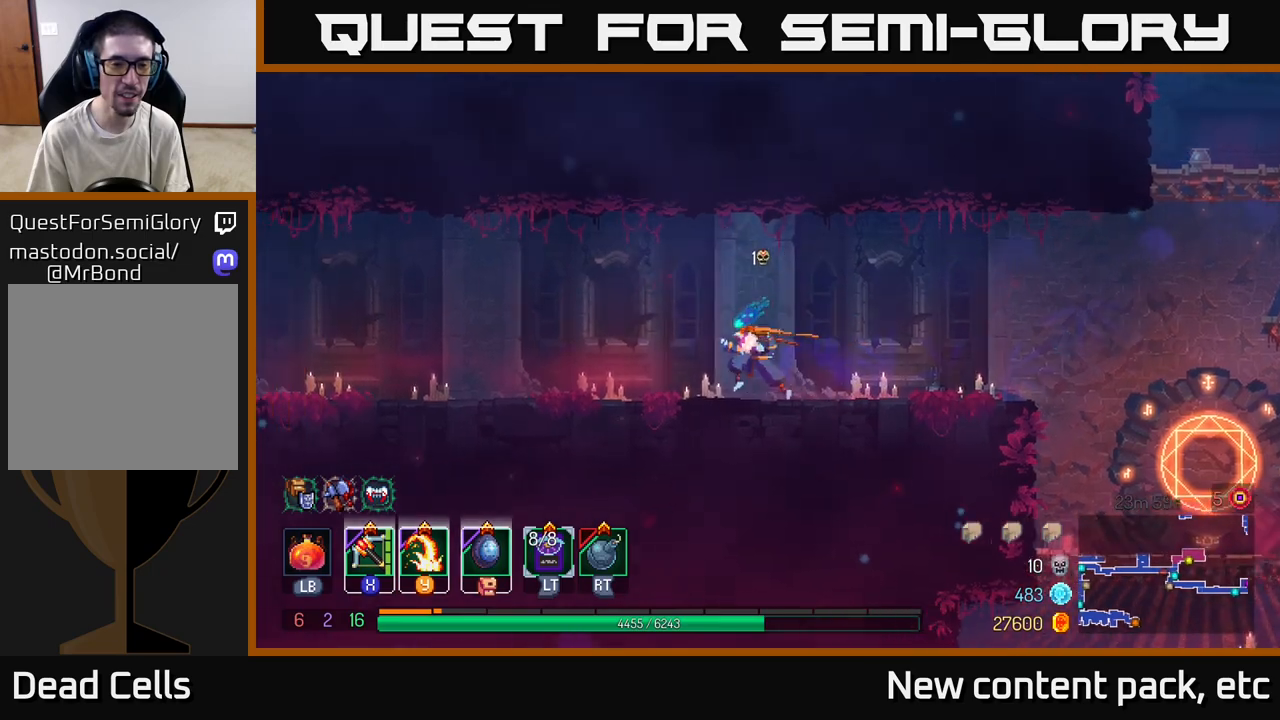
{"buttons": [], "left_stick": "left", "right_stick": "center", "events": []}
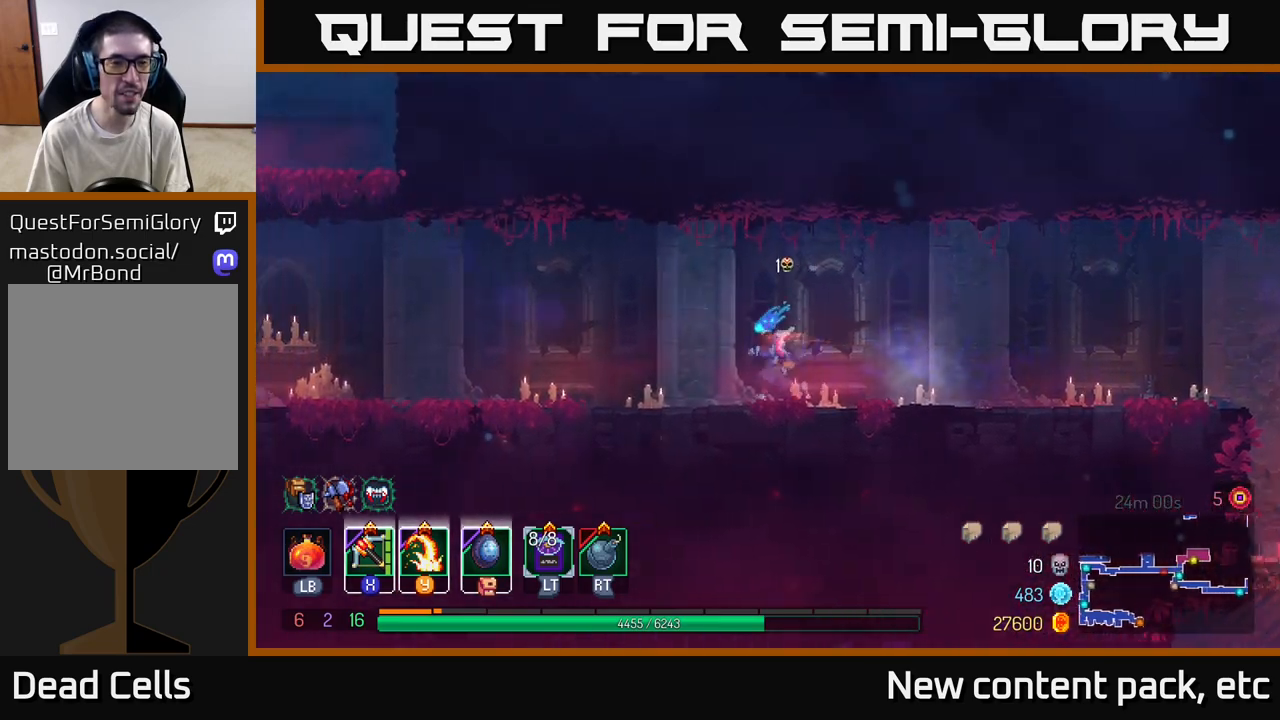
{"buttons": [], "left_stick": "left", "right_stick": "center", "events": []}
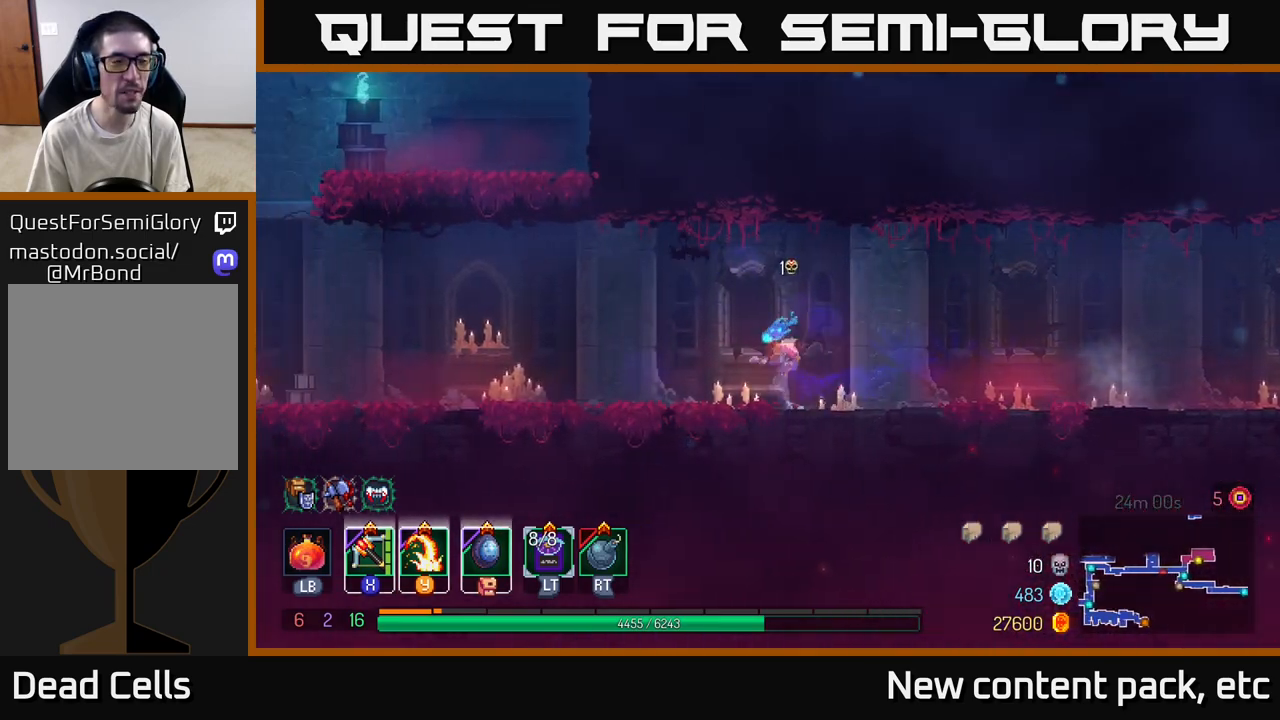
{"buttons": [], "left_stick": "left", "right_stick": "center", "events": []}
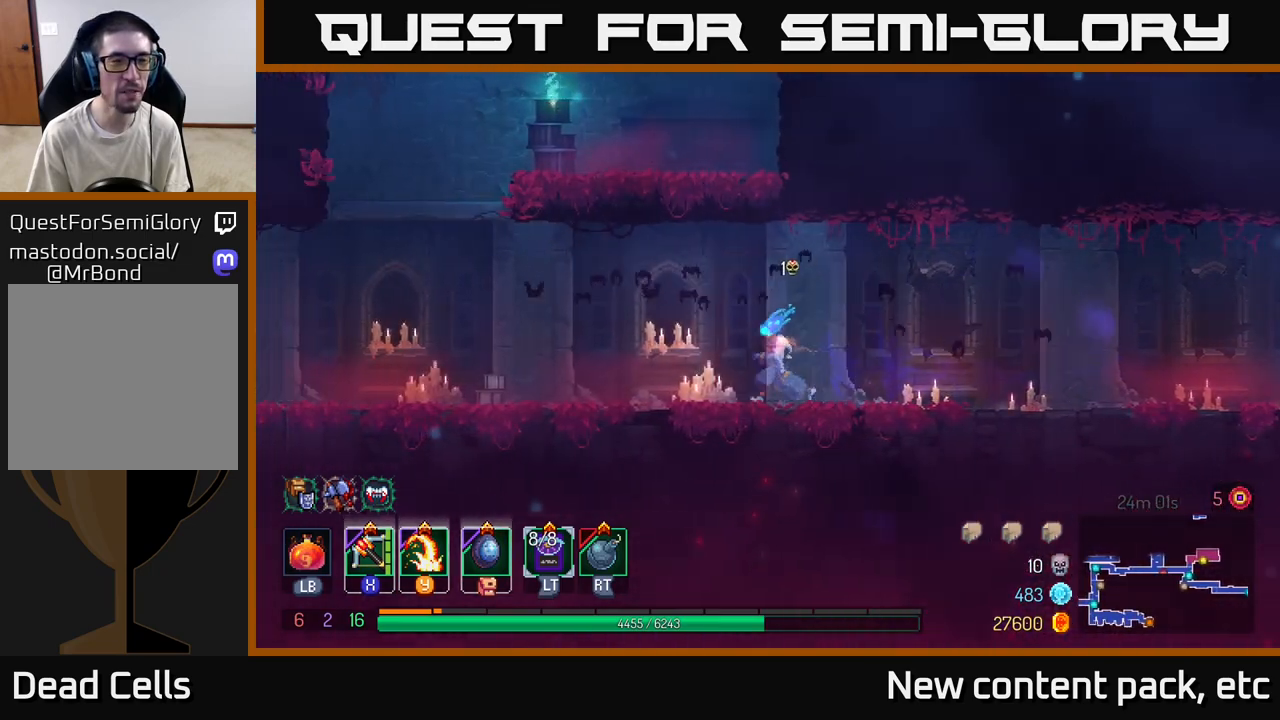
{"buttons": [], "left_stick": "left", "right_stick": "center", "events": []}
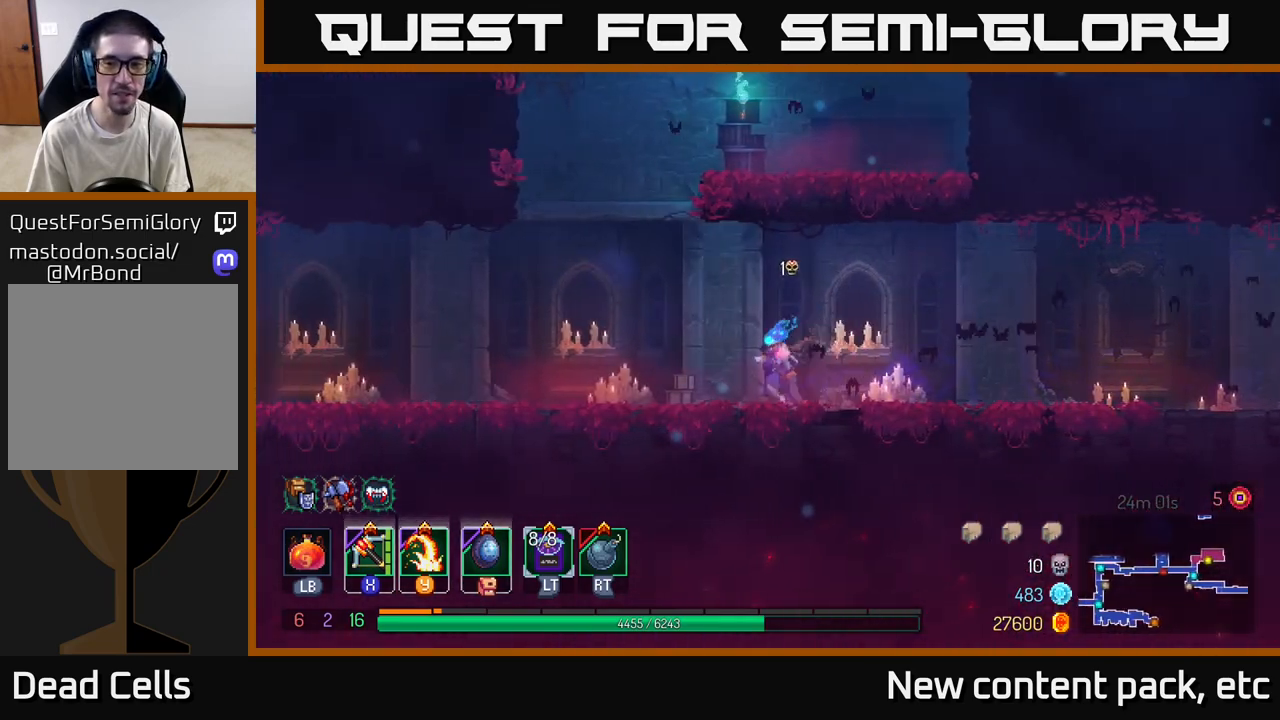
{"buttons": ["A"], "left_stick": "right", "right_stick": "center", "events": [[83, "A", "down"], [217, "A", "up"], [300, "A", "down"], [350, "left_stick", "right"]]}
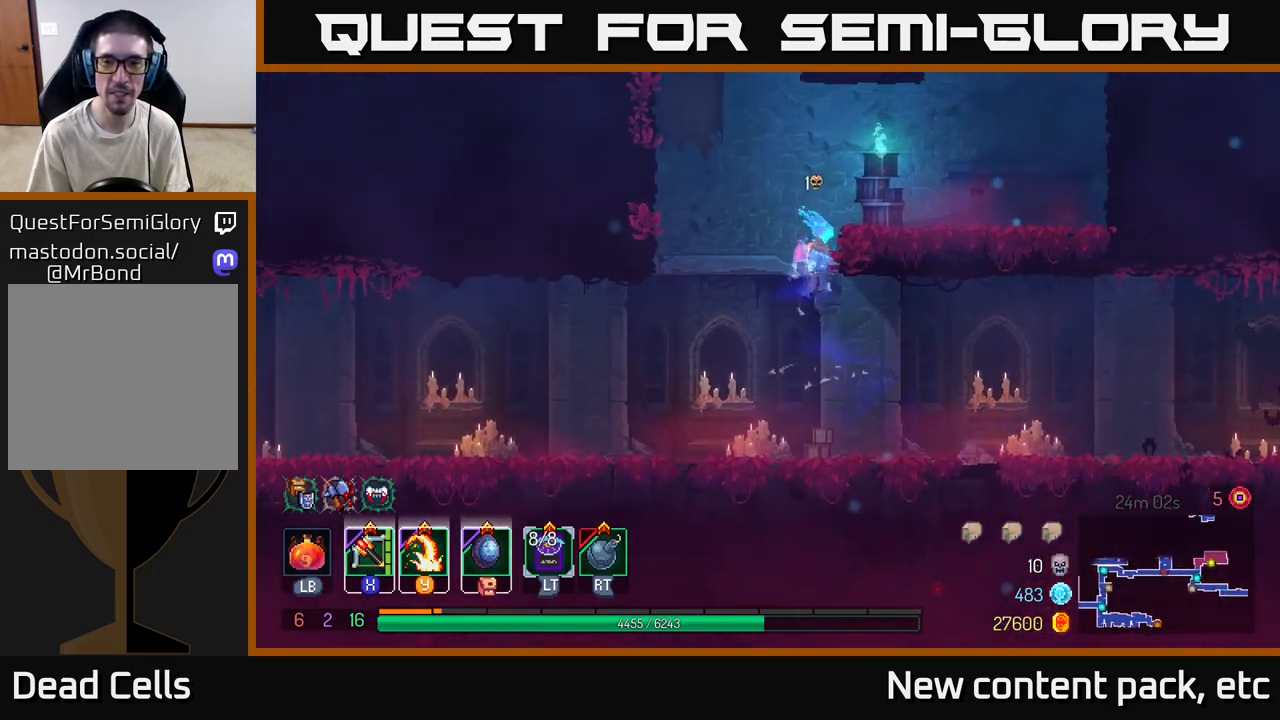
{"buttons": [], "left_stick": "center", "right_stick": "center", "events": [[50, "A", "up"], [333, "left_stick", "center"]]}
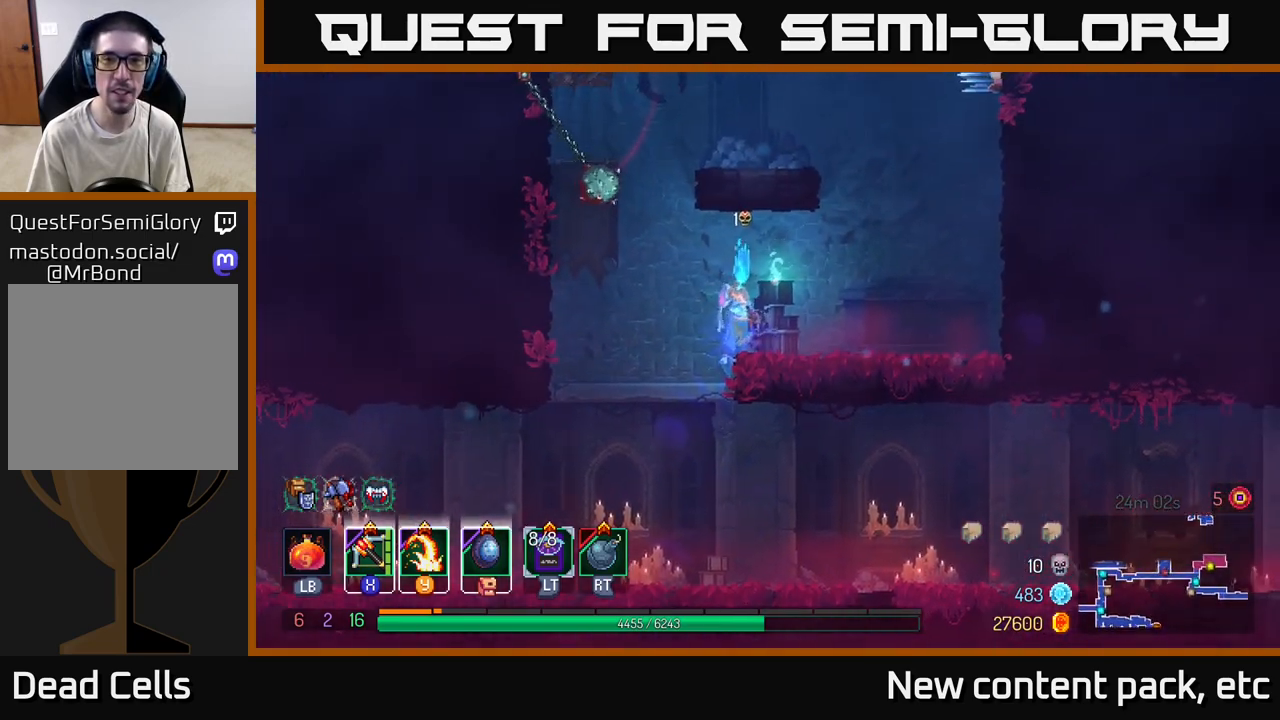
{"buttons": [], "left_stick": "center", "right_stick": "center", "events": [[67, "left_stick", "right"], [400, "left_stick", "center"]]}
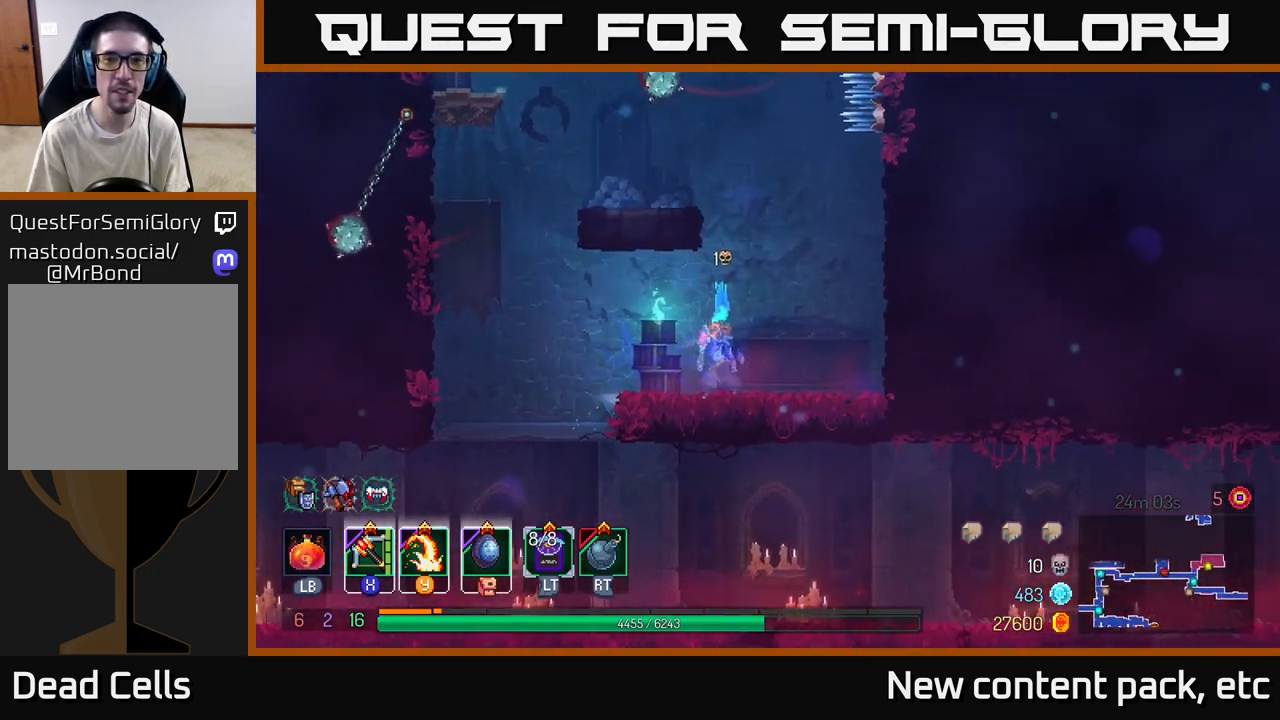
{"buttons": [], "left_stick": "left", "right_stick": "center", "events": [[83, "A", "down"], [200, "A", "up"], [300, "A", "down"], [367, "left_stick", "left"], [417, "A", "up"]]}
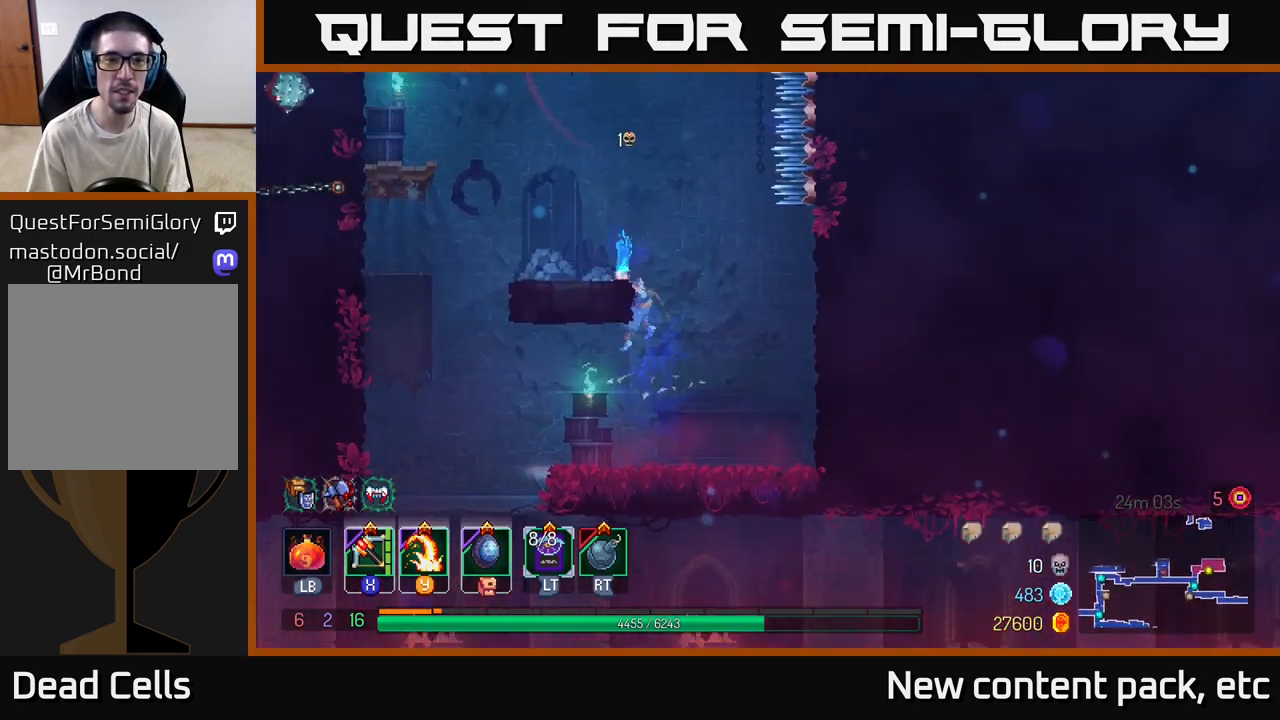
{"buttons": [], "left_stick": "center", "right_stick": "center", "events": [[167, "left_stick", "center"]]}
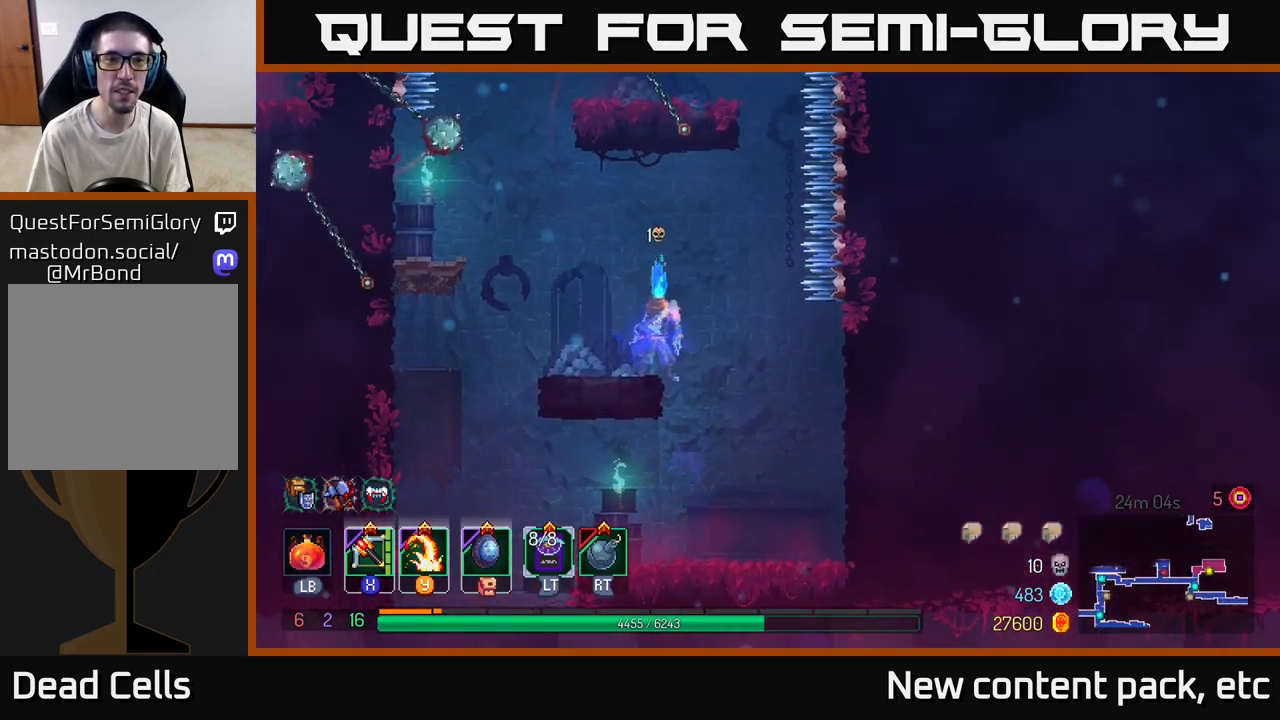
{"buttons": [], "left_stick": "center", "right_stick": "center", "events": []}
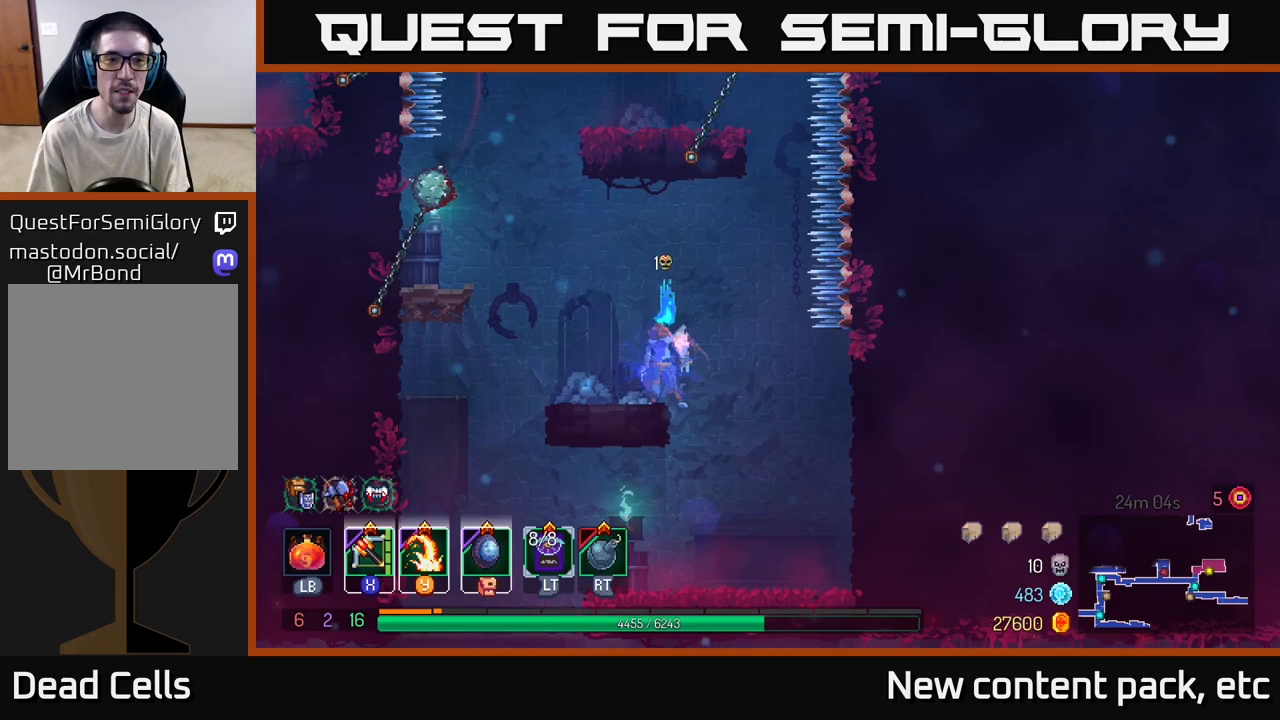
{"buttons": [], "left_stick": "center", "right_stick": "center", "events": []}
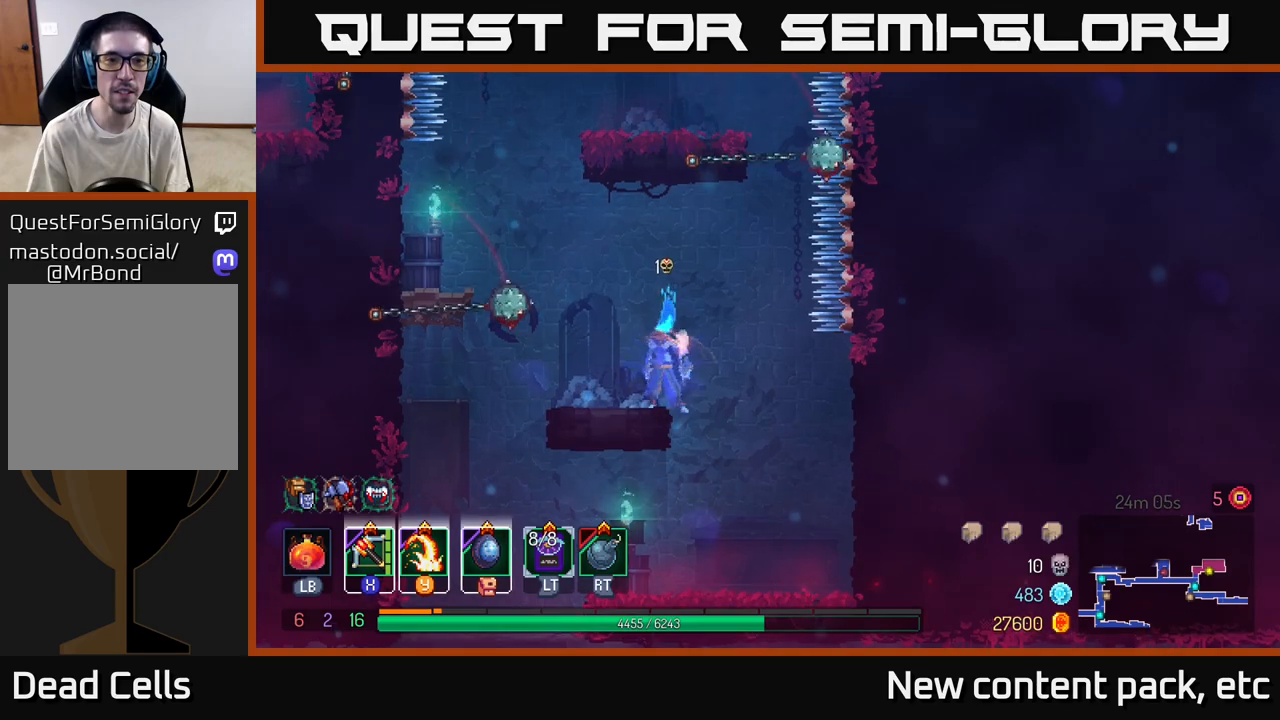
{"buttons": [], "left_stick": "center", "right_stick": "center", "events": []}
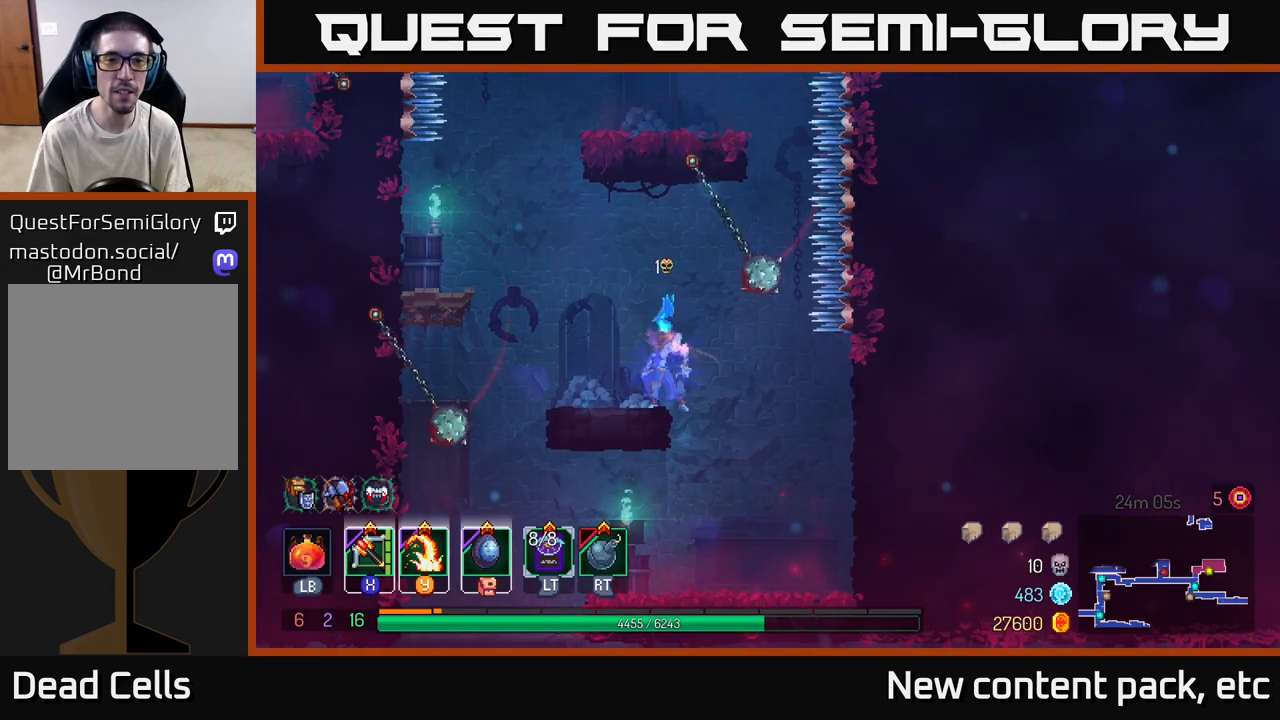
{"buttons": [], "left_stick": "center", "right_stick": "center", "events": []}
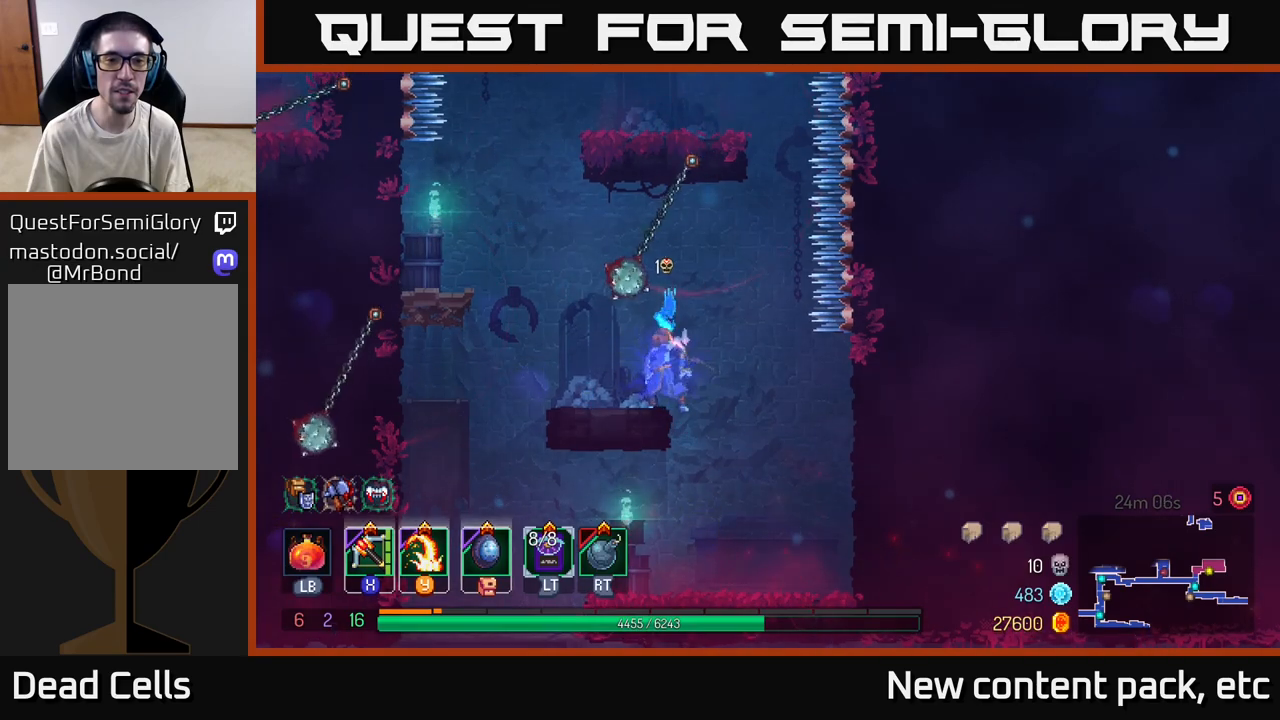
{"buttons": [], "left_stick": "center", "right_stick": "center", "events": []}
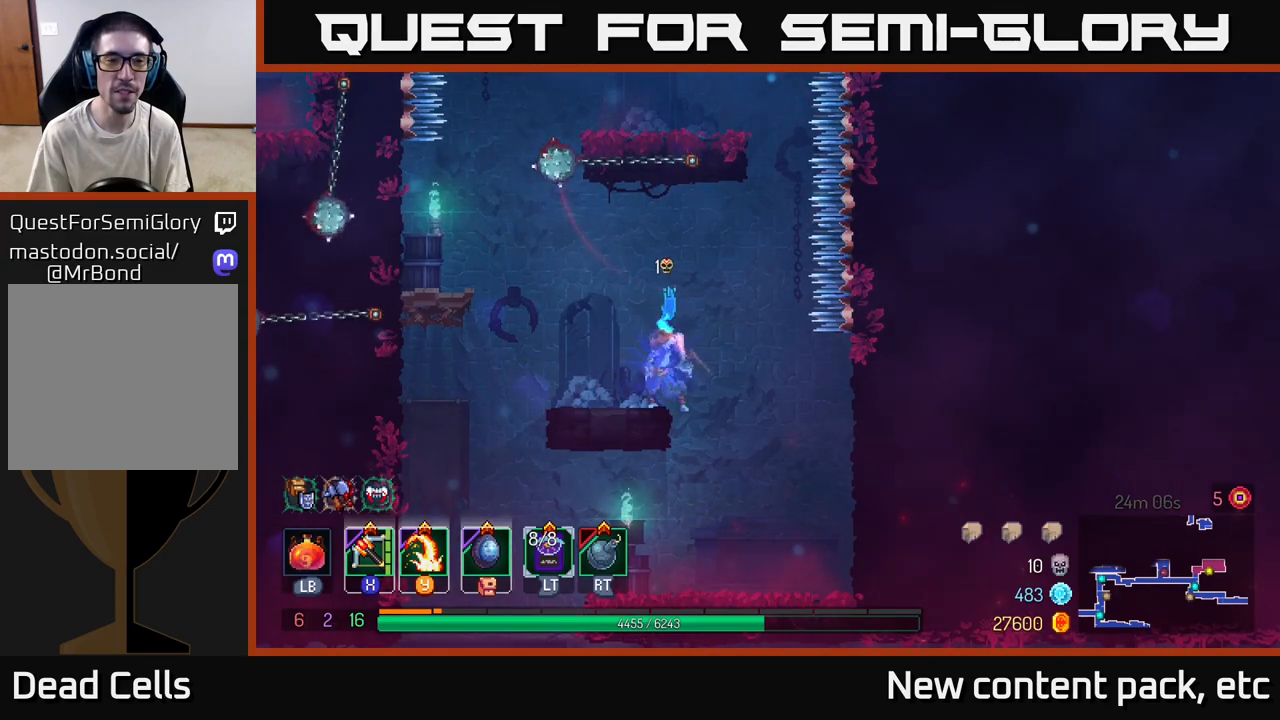
{"buttons": [], "left_stick": "center", "right_stick": "center", "events": []}